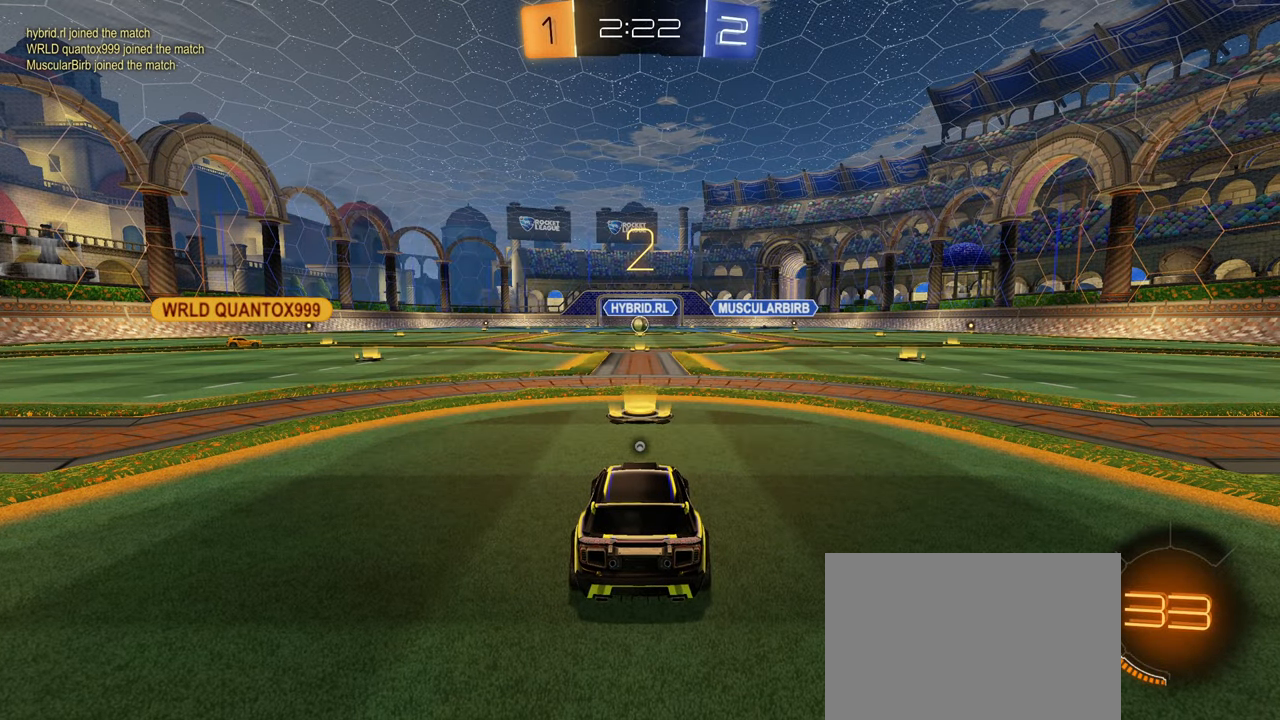
Gameplay with a controller (PlayStation layout); each line is a JSON object with the inputs held at the frame after it. "events" lists button and stick changes between this image and that frame as [ms after this image, input, new state], when the widget could be followed in between.
{"buttons": ["L2", "R2"], "left_stick": "left", "right_stick": "center", "events": [[33, "R2", "down"], [133, "L2", "down"], [200, "left_stick", "left"], [316, "left_stick", "up-right"], [466, "left_stick", "left"]]}
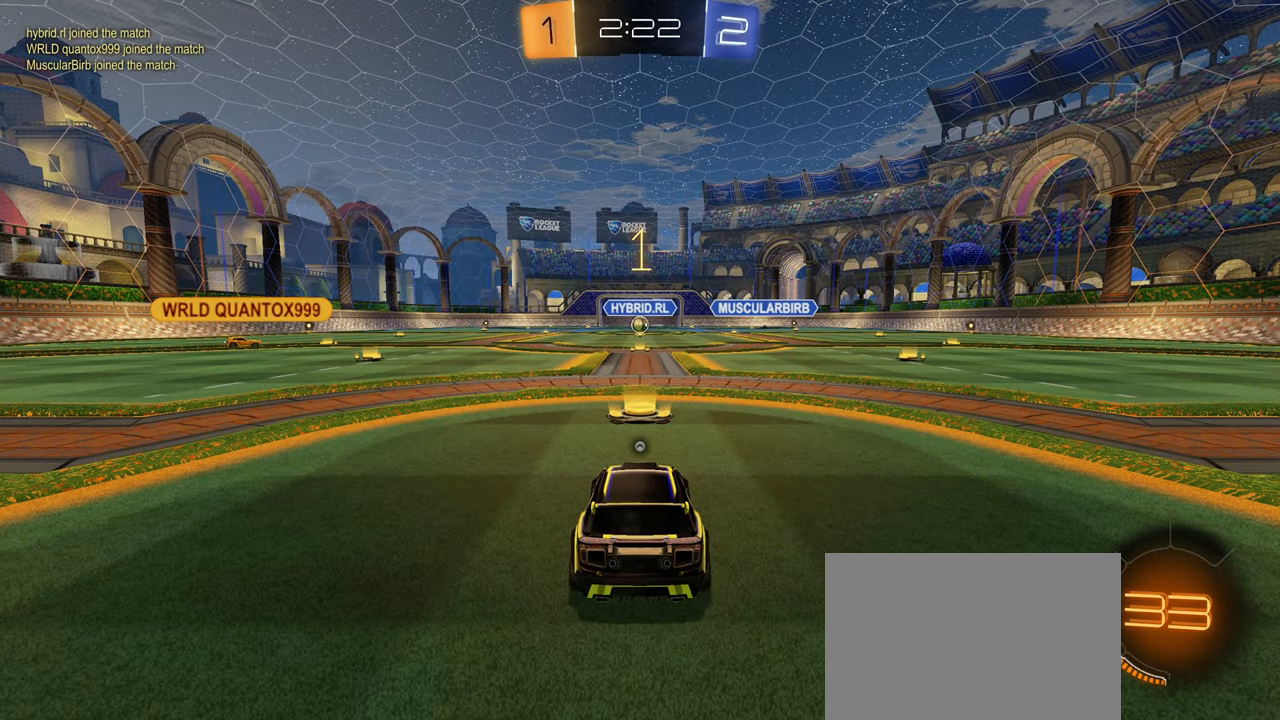
{"buttons": ["R2"], "left_stick": "center", "right_stick": "center", "events": [[83, "left_stick", "up-right"], [200, "left_stick", "left"], [283, "left_stick", "up-right"], [416, "left_stick", "left"], [450, "L2", "up"], [466, "left_stick", "center"]]}
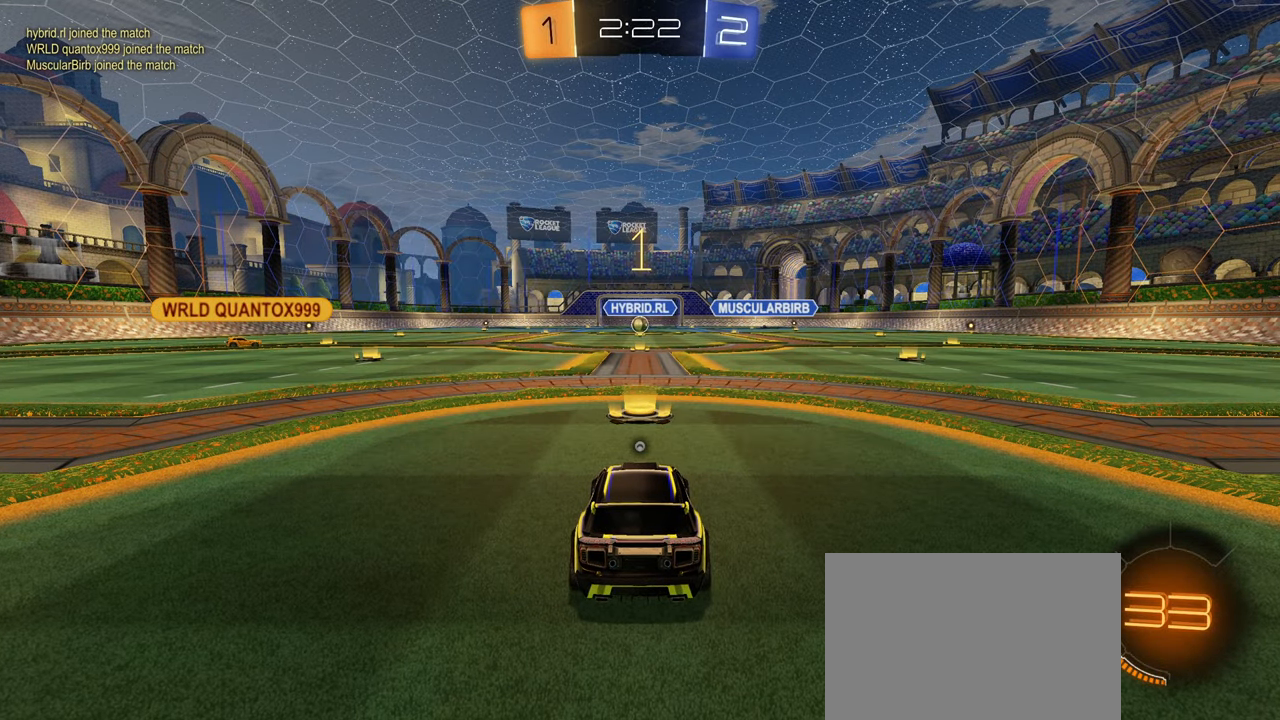
{"buttons": ["R2"], "left_stick": "center", "right_stick": "center", "events": [[233, "left_stick", "right"], [350, "left_stick", "center"]]}
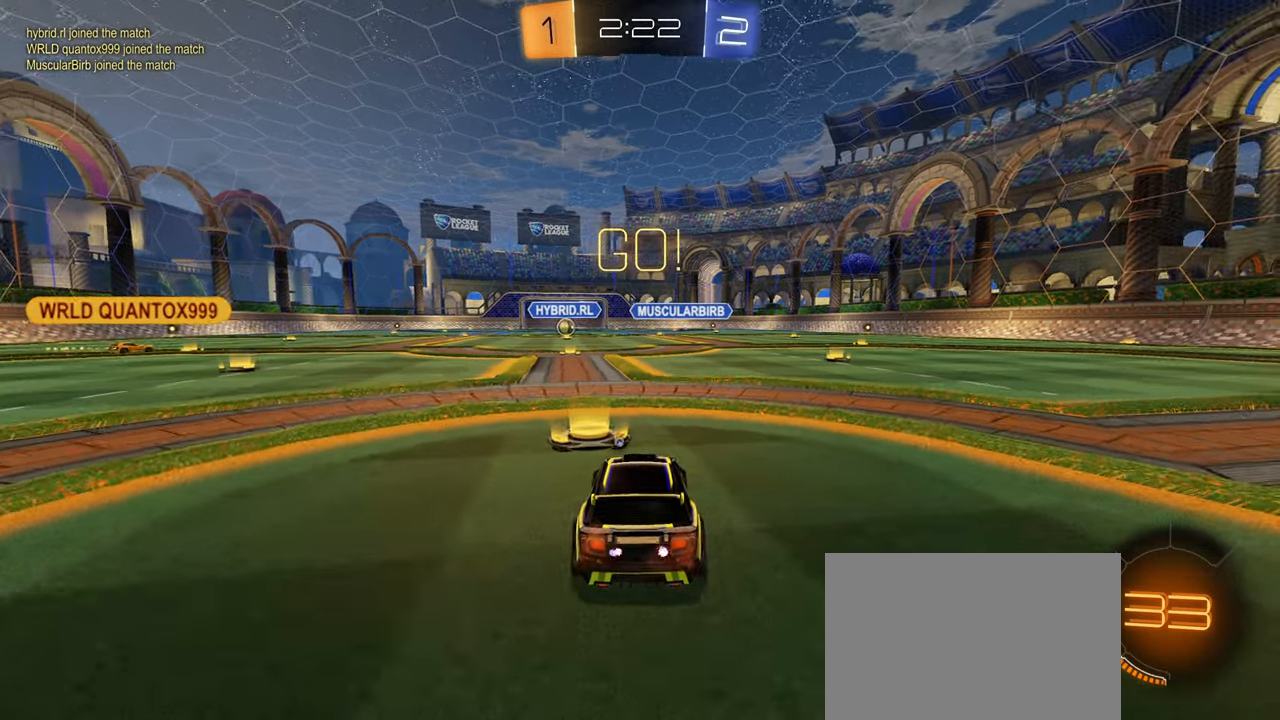
{"buttons": ["CIRCLE", "L1", "R2"], "left_stick": "down", "right_stick": "center", "events": [[200, "CIRCLE", "down"], [250, "CROSS", "down"], [250, "L1", "down"], [250, "left_stick", "up-right"], [300, "CROSS", "up"], [383, "CROSS", "down"], [400, "left_stick", "down"], [483, "CROSS", "up"]]}
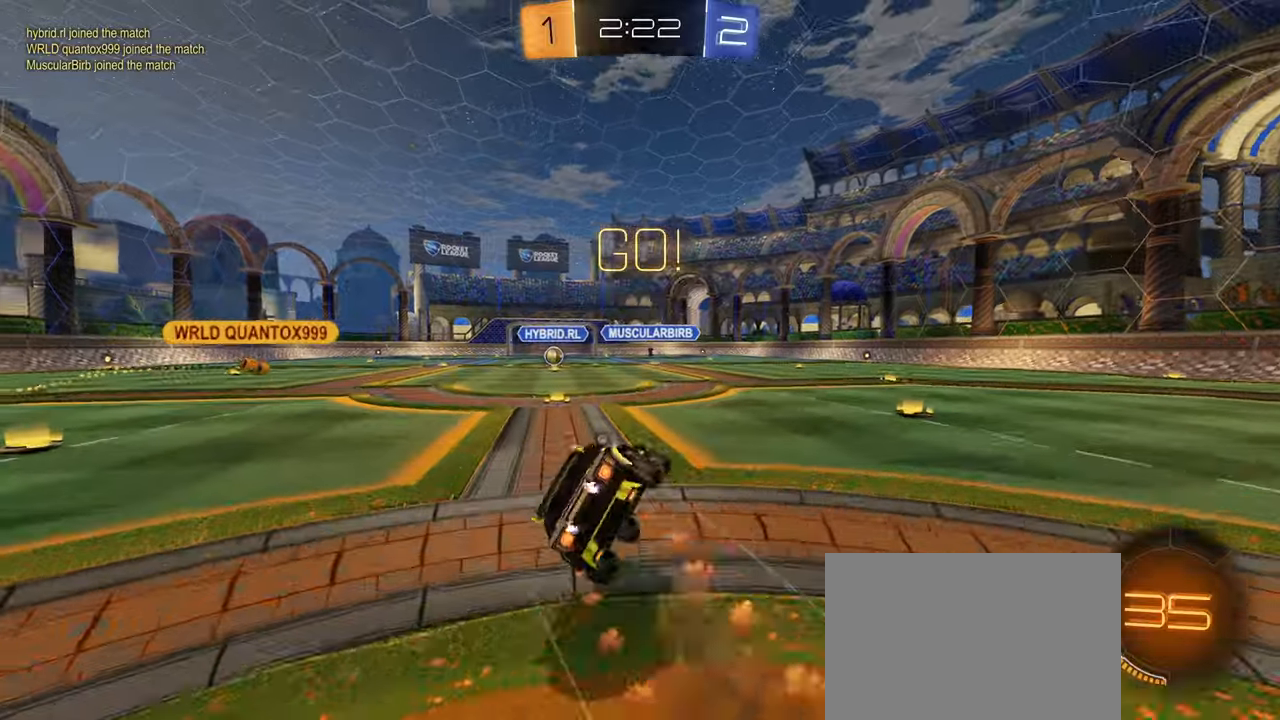
{"buttons": ["L1", "L2", "R2"], "left_stick": "down-left", "right_stick": "center", "events": [[233, "left_stick", "down-left"], [450, "L2", "down"], [500, "CIRCLE", "up"]]}
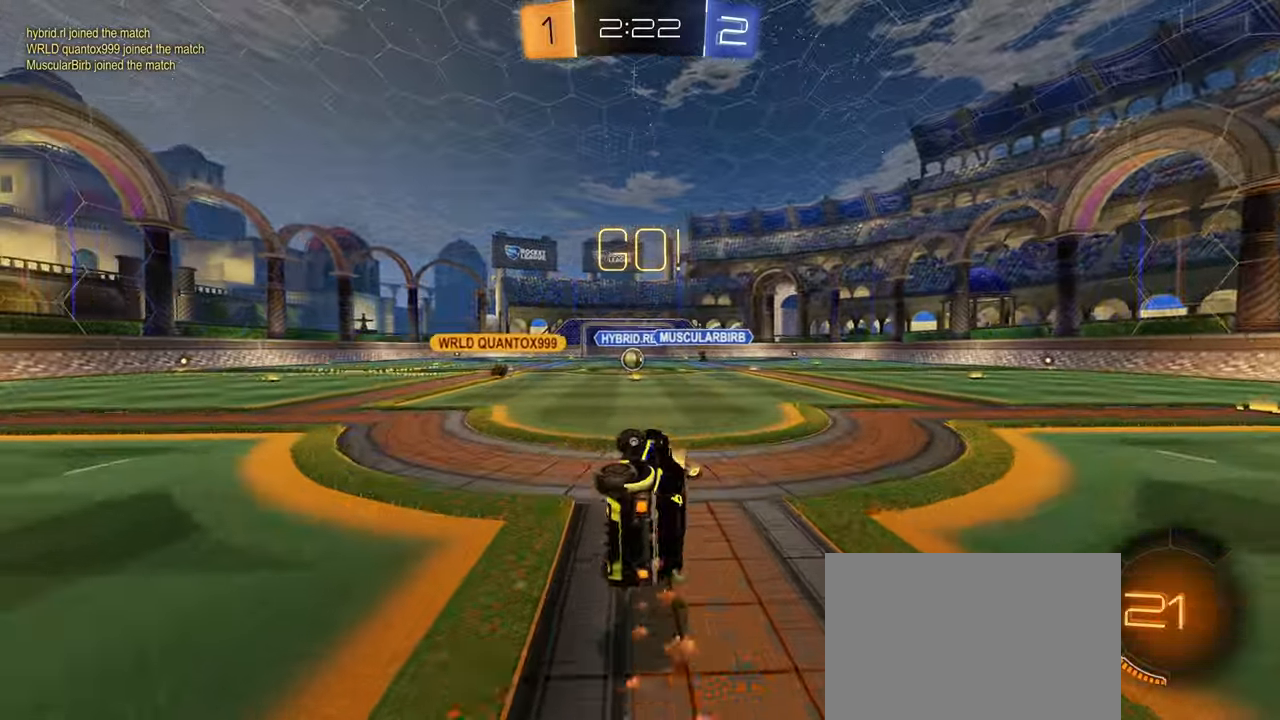
{"buttons": ["L2"], "left_stick": "center", "right_stick": "center", "events": [[67, "L2", "up"], [83, "TRIANGLE", "down"], [100, "L1", "up"], [100, "left_stick", "down"], [133, "R2", "up"], [133, "TRIANGLE", "up"], [217, "L2", "down"], [283, "left_stick", "right"], [400, "left_stick", "center"]]}
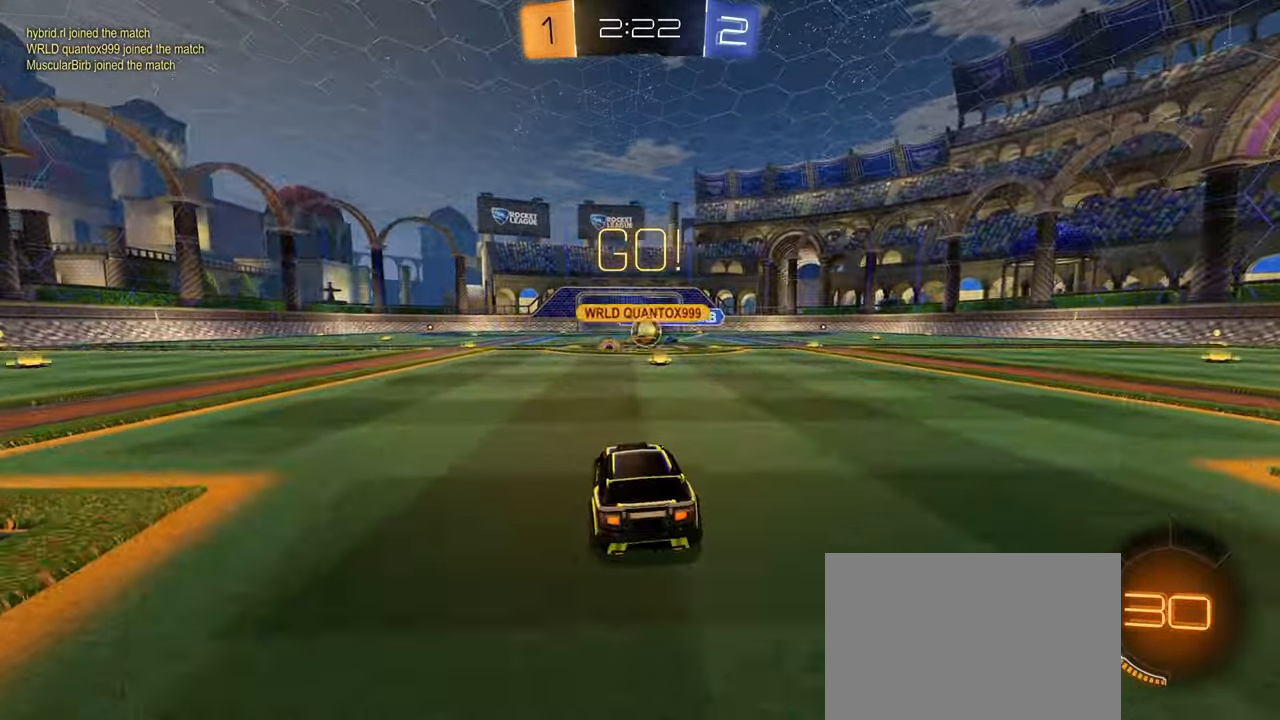
{"buttons": ["L1", "R2"], "left_stick": "left", "right_stick": "center", "events": [[17, "L2", "up"], [167, "R2", "down"], [217, "left_stick", "right"], [350, "left_stick", "left"], [500, "L1", "down"]]}
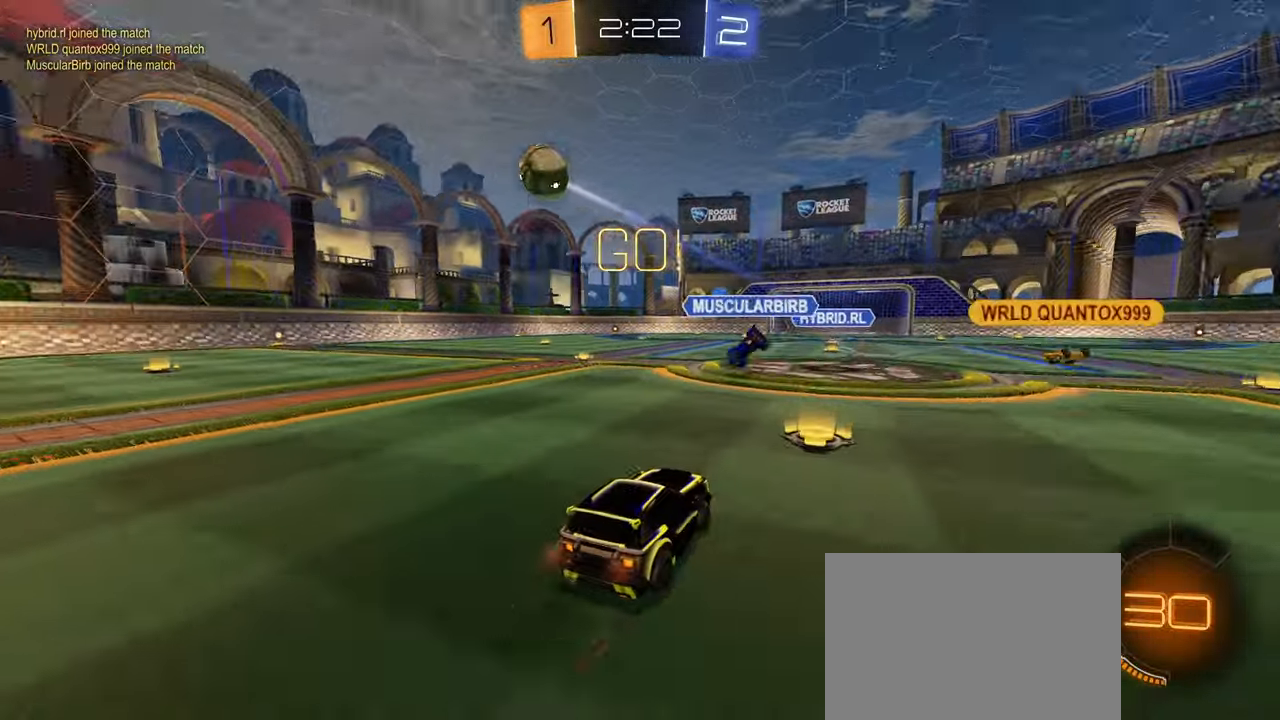
{"buttons": ["R2"], "left_stick": "left", "right_stick": "center", "events": [[133, "L1", "up"]]}
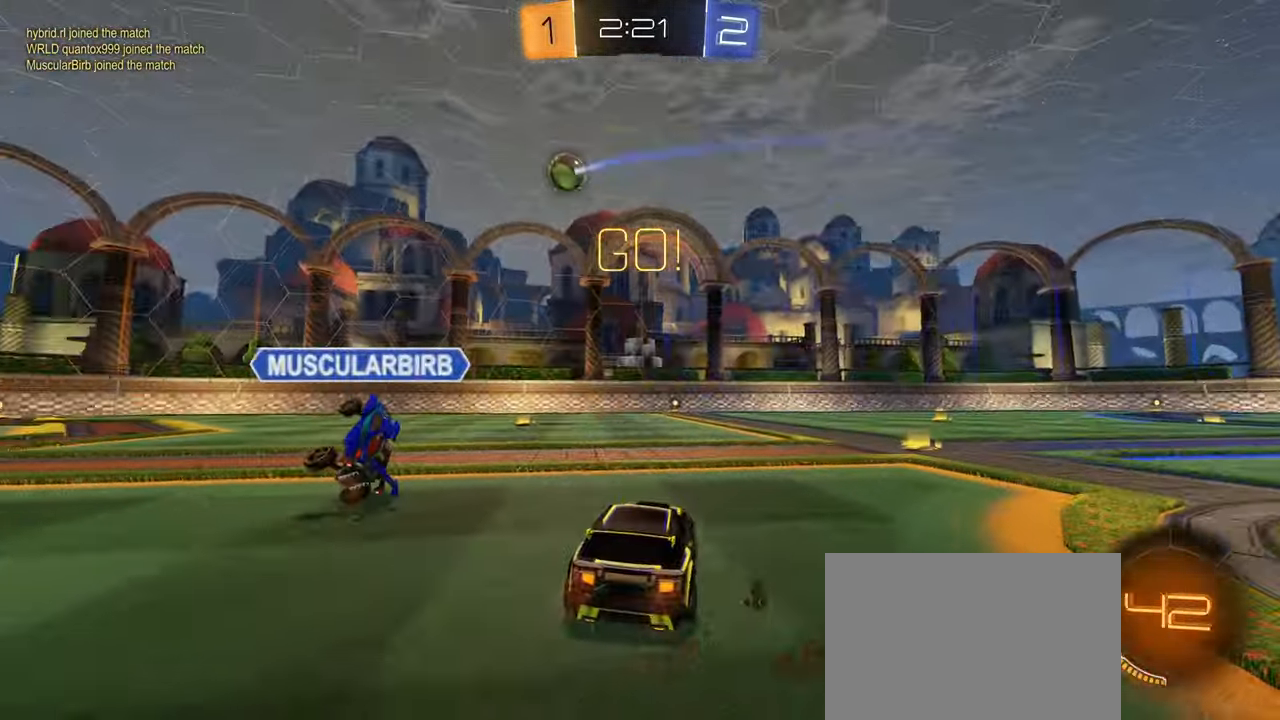
{"buttons": ["R2"], "left_stick": "left", "right_stick": "center", "events": []}
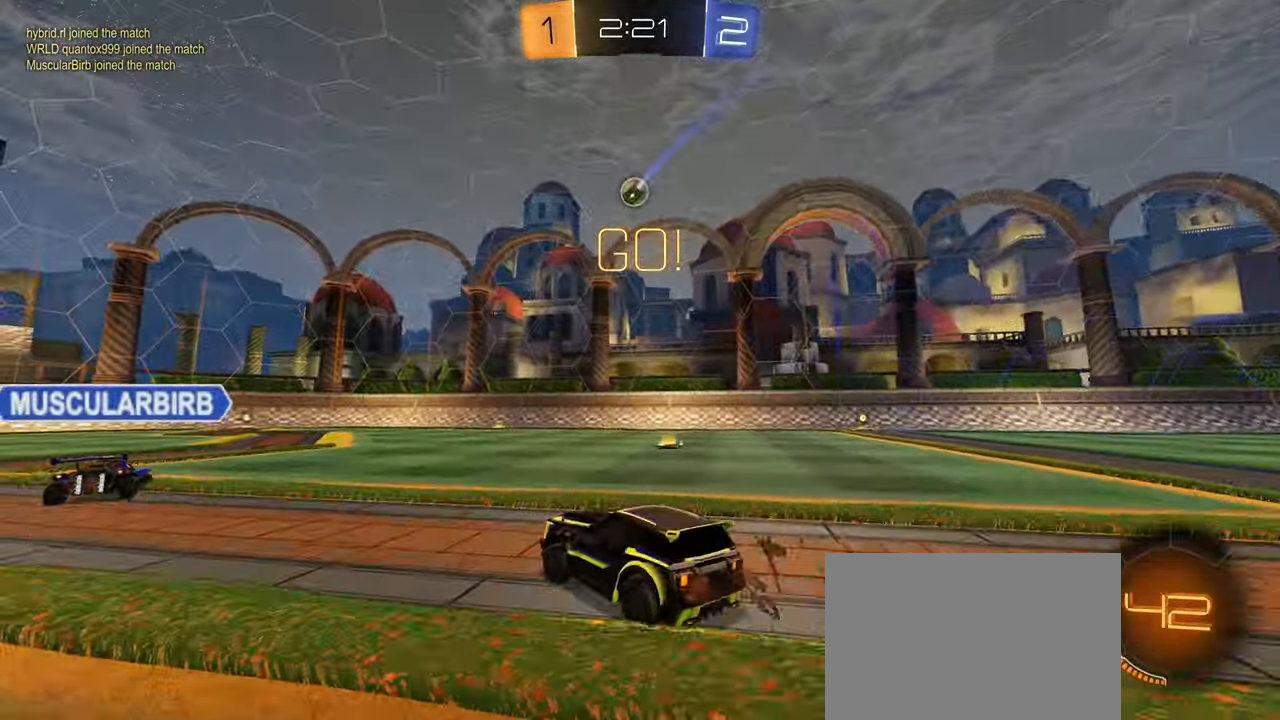
{"buttons": ["R2"], "left_stick": "center", "right_stick": "center", "events": [[67, "CIRCLE", "down"], [83, "left_stick", "right"], [417, "CIRCLE", "up"], [500, "left_stick", "center"]]}
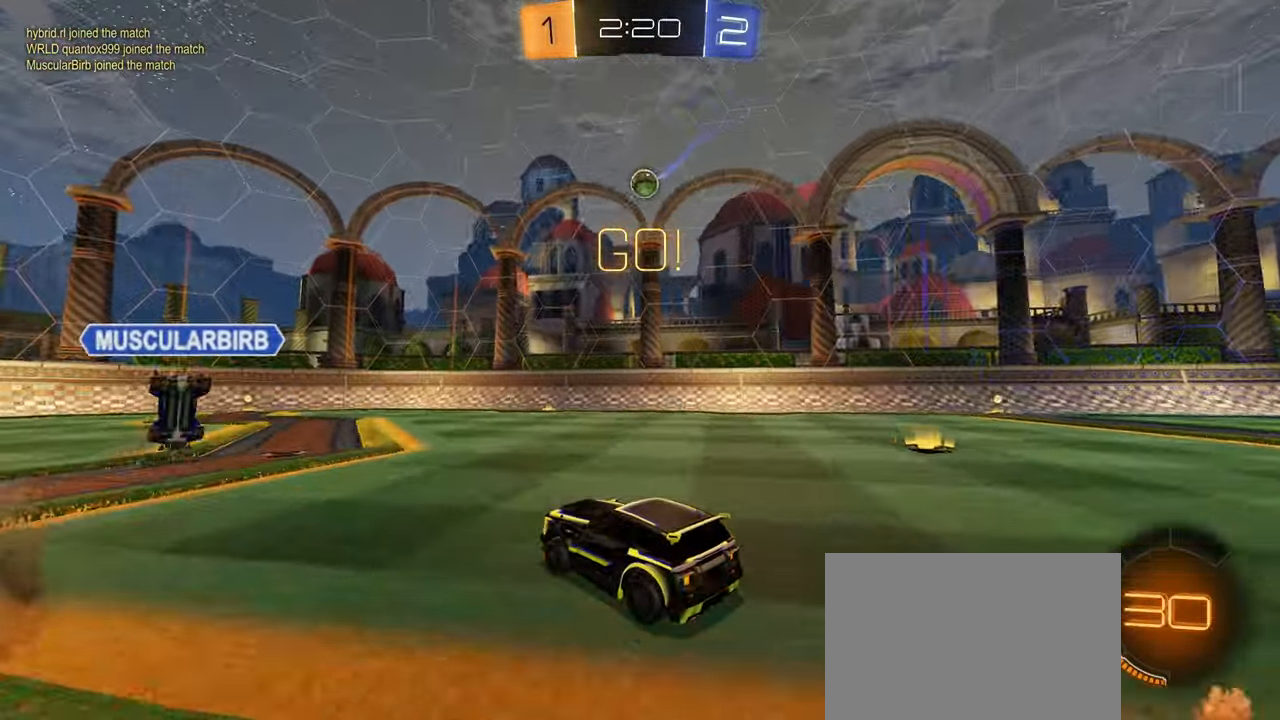
{"buttons": ["R2"], "left_stick": "center", "right_stick": "center", "events": [[167, "CIRCLE", "down"], [217, "left_stick", "right"], [333, "left_stick", "center"], [400, "CIRCLE", "up"]]}
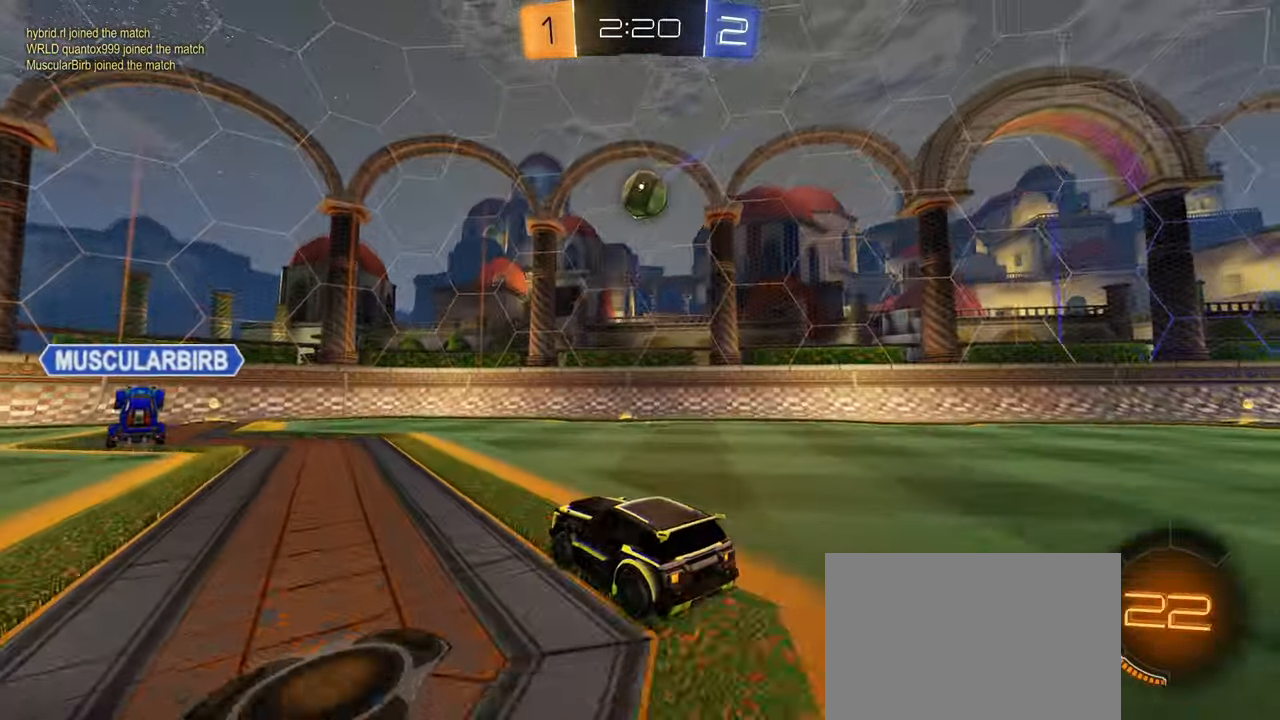
{"buttons": ["L1", "R2"], "left_stick": "right", "right_stick": "center", "events": [[200, "R2", "up"], [283, "R2", "down"], [317, "left_stick", "right"], [333, "L1", "down"]]}
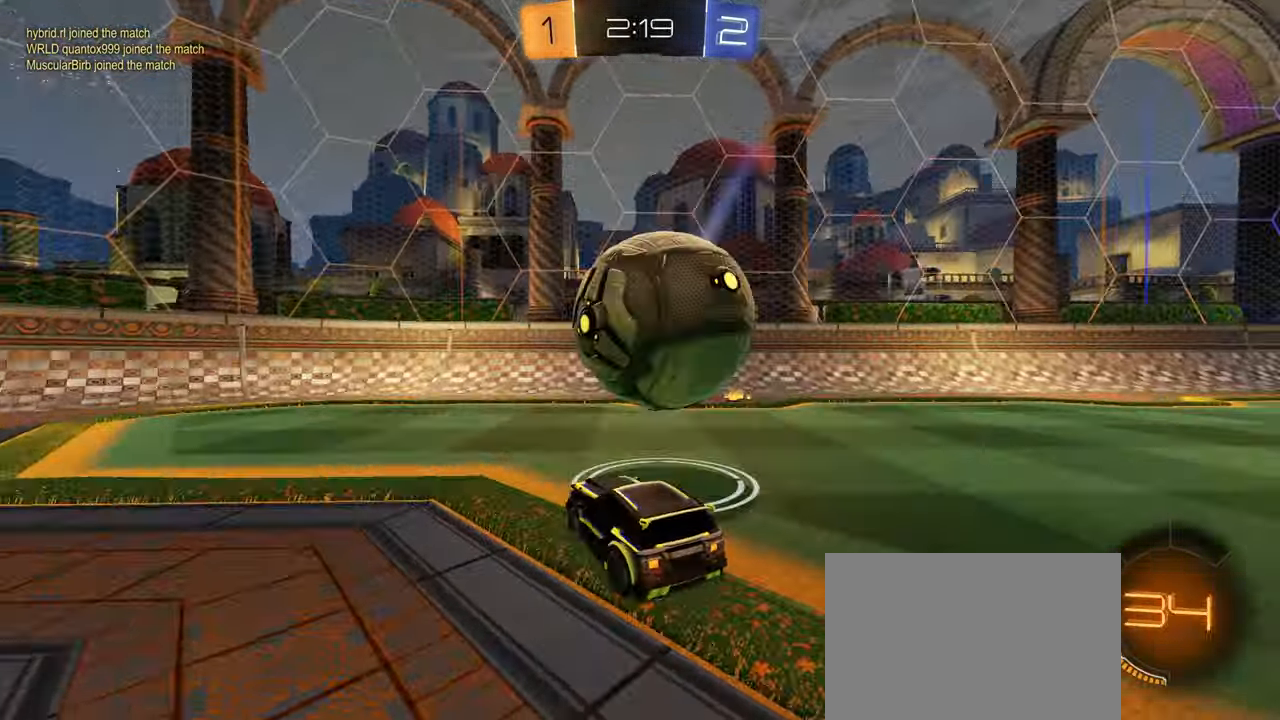
{"buttons": ["CIRCLE"], "left_stick": "right", "right_stick": "center", "events": [[17, "L1", "up"], [283, "L1", "down"], [350, "L1", "up"], [467, "CIRCLE", "down"], [500, "R2", "up"]]}
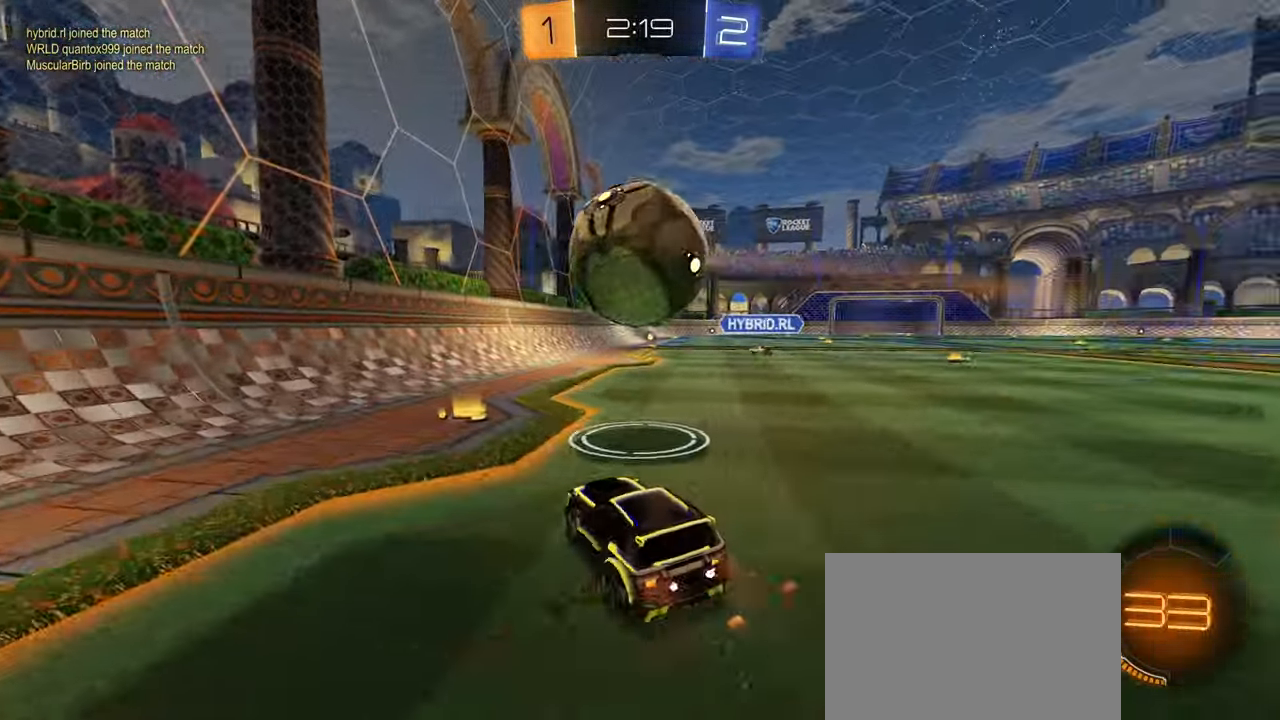
{"buttons": [], "left_stick": "right", "right_stick": "center", "events": [[33, "left_stick", "down"], [67, "CROSS", "down"], [150, "R1", "down"], [217, "CROSS", "up"], [217, "left_stick", "center"], [333, "CIRCLE", "up"], [350, "R1", "up"], [417, "L1", "down"], [484, "left_stick", "right"], [500, "L1", "up"]]}
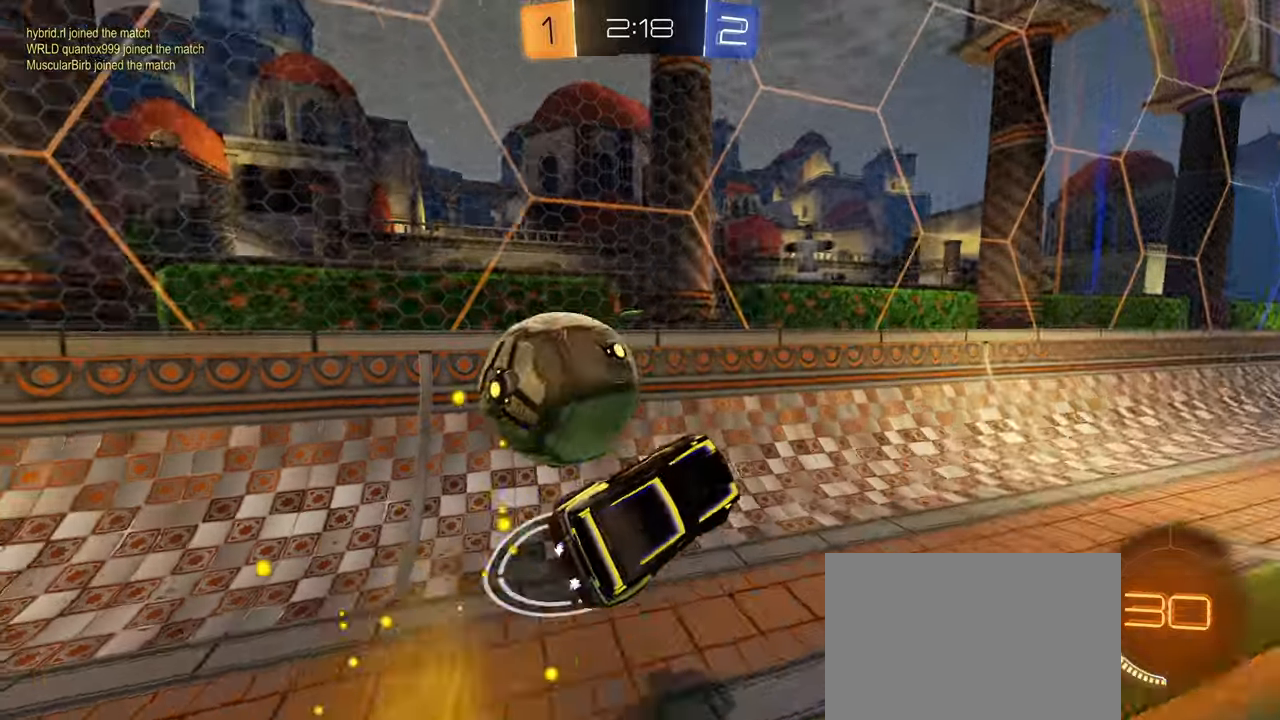
{"buttons": ["R2"], "left_stick": "right", "right_stick": "center", "events": [[217, "R2", "down"]]}
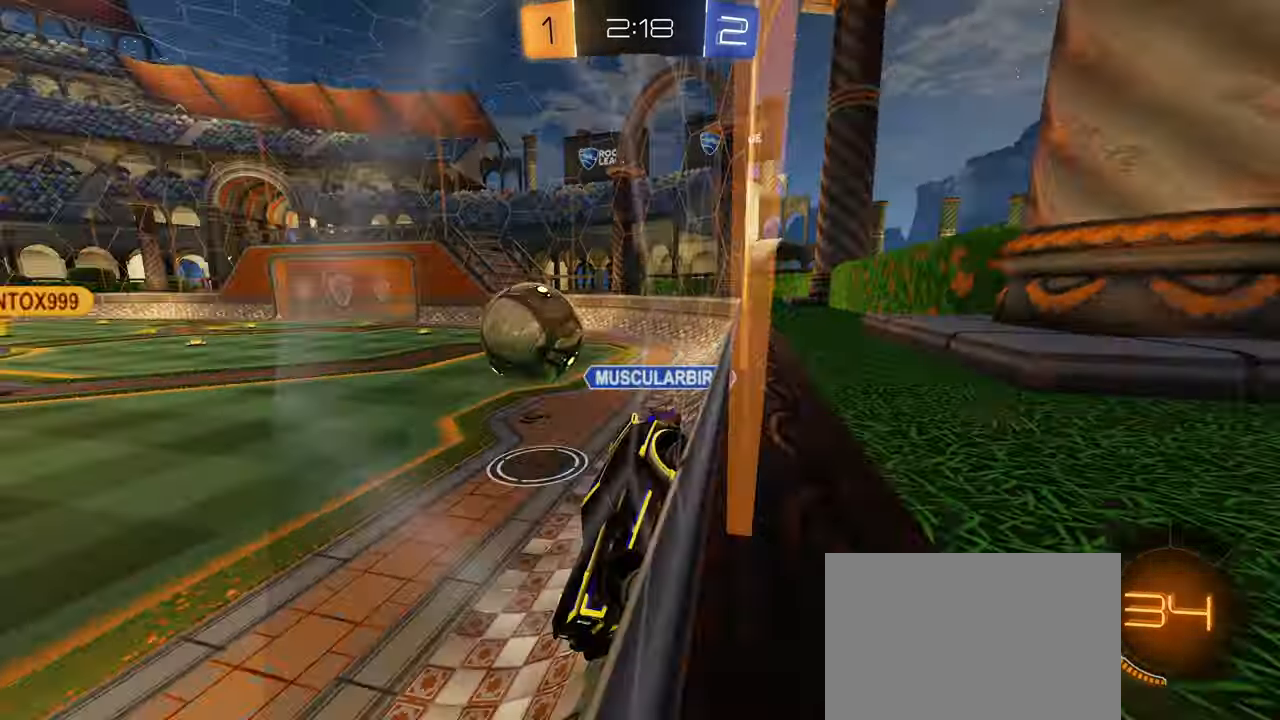
{"buttons": ["R2"], "left_stick": "right", "right_stick": "center", "events": [[50, "L1", "down"], [167, "L2", "down"], [184, "L1", "up"], [267, "R2", "up"], [384, "R2", "down"], [434, "L2", "up"]]}
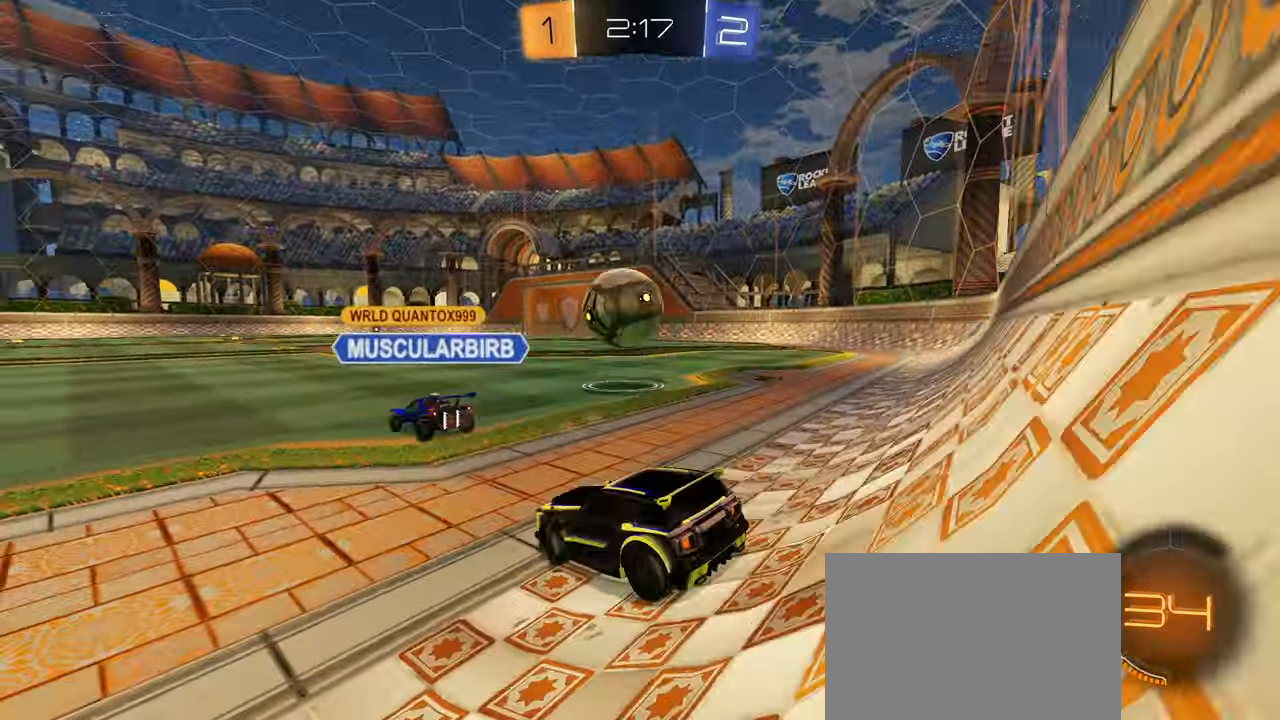
{"buttons": ["R2"], "left_stick": "right", "right_stick": "center", "events": []}
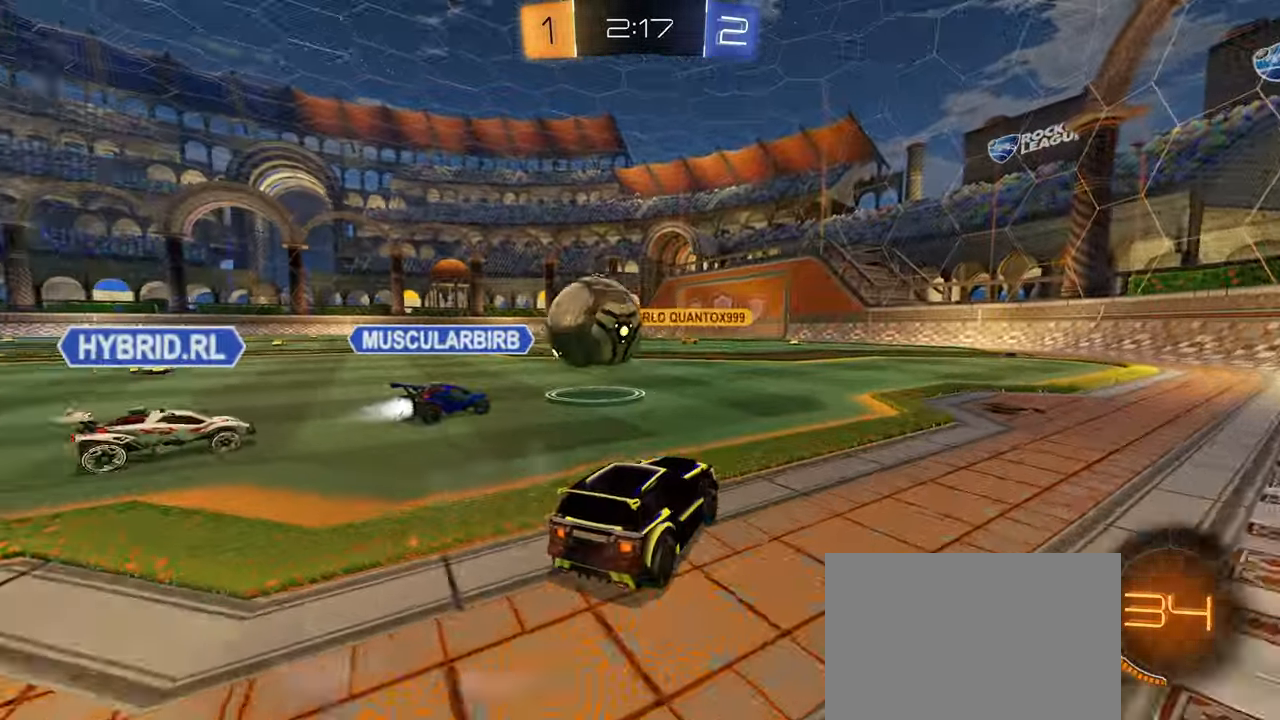
{"buttons": ["R2"], "left_stick": "left", "right_stick": "center", "events": [[267, "left_stick", "center"], [334, "left_stick", "left"]]}
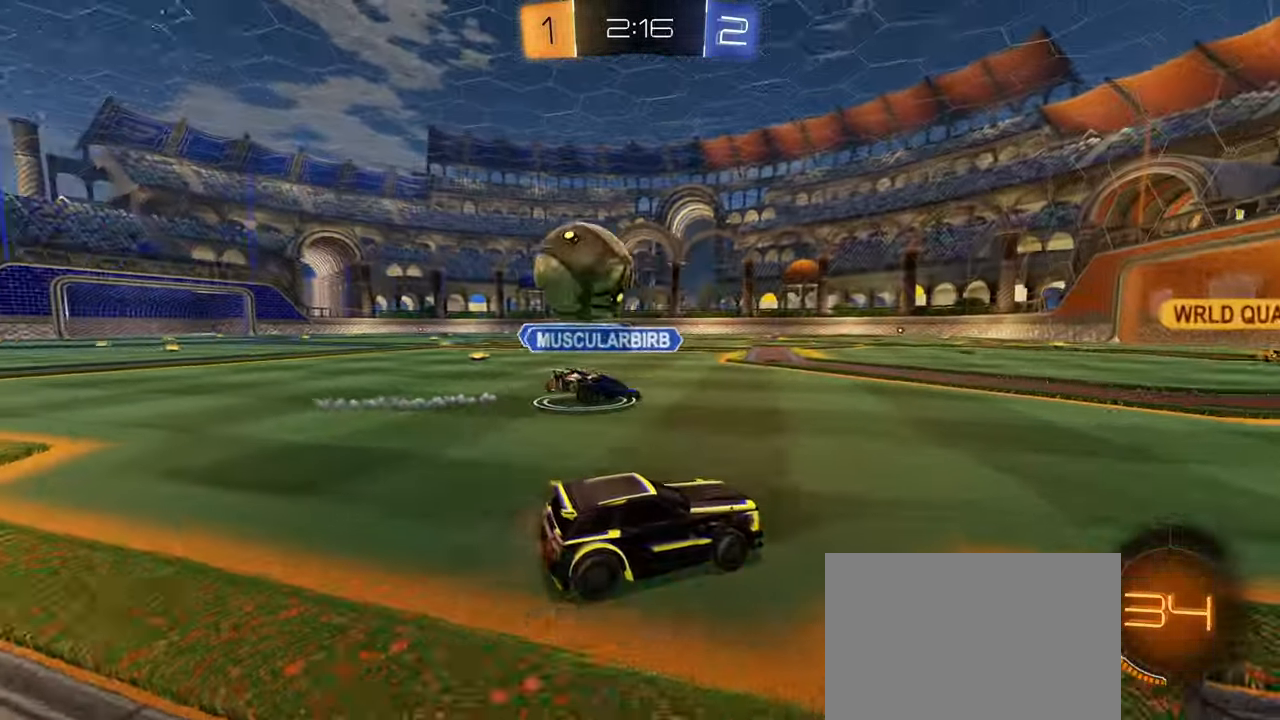
{"buttons": ["CIRCLE", "R2"], "left_stick": "left", "right_stick": "center", "events": [[167, "R2", "up"], [184, "L2", "down"], [350, "R2", "down"], [367, "L2", "up"], [400, "CIRCLE", "down"]]}
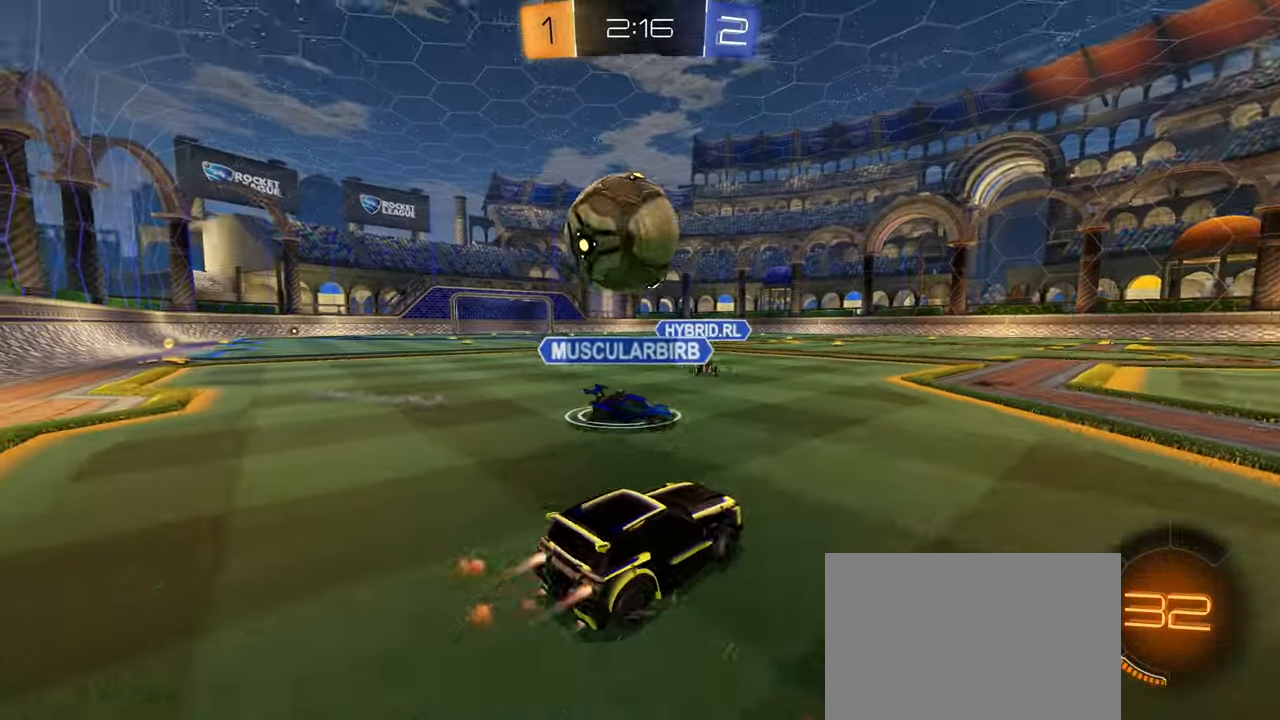
{"buttons": ["CROSS", "CIRCLE", "L1"], "left_stick": "left", "right_stick": "center", "events": [[17, "R2", "up"], [84, "CROSS", "down"], [117, "left_stick", "down-left"], [134, "R1", "down"], [250, "left_stick", "left"], [267, "CROSS", "up"], [267, "L1", "down"], [317, "R1", "up"], [367, "CROSS", "down"]]}
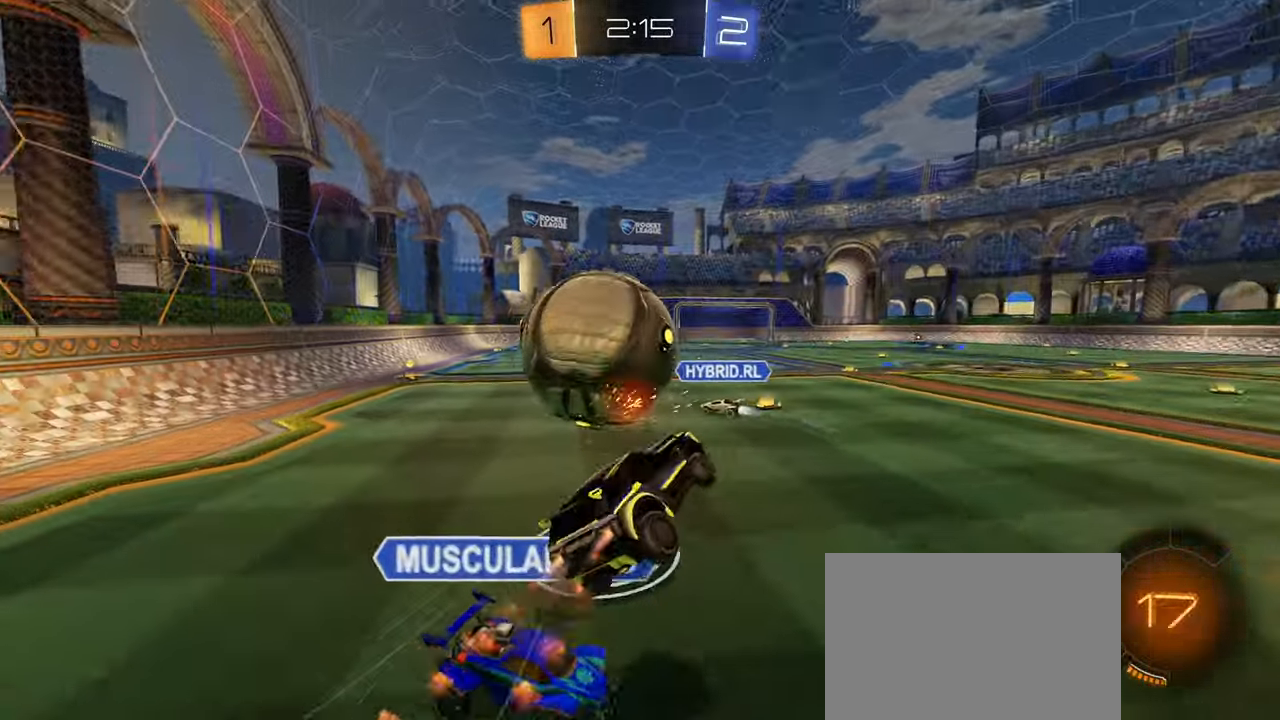
{"buttons": ["CIRCLE", "L1"], "left_stick": "down-left", "right_stick": "center", "events": [[17, "left_stick", "down-left"], [234, "CROSS", "up"], [317, "DPAD_RIGHT", "down"], [400, "DPAD_RIGHT", "up"]]}
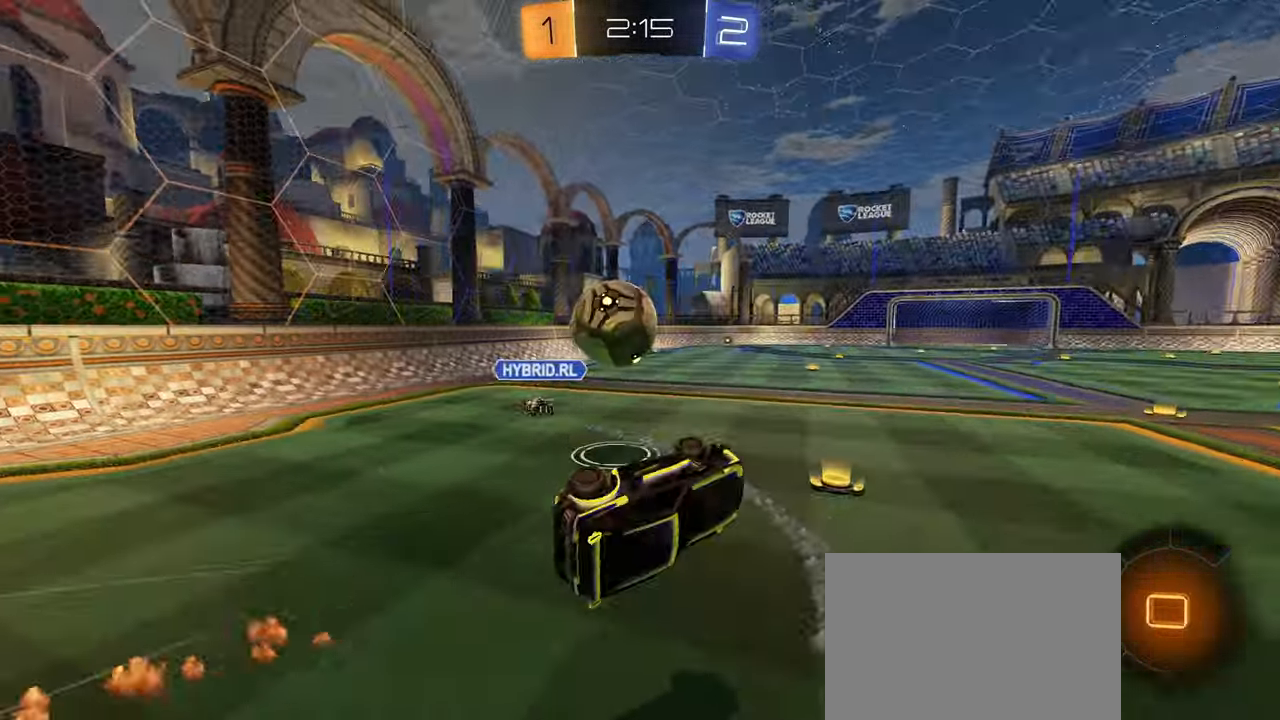
{"buttons": ["R2"], "left_stick": "left", "right_stick": "center", "events": [[150, "R2", "down"], [167, "left_stick", "center"], [200, "CIRCLE", "up"], [200, "L1", "up"], [467, "left_stick", "left"]]}
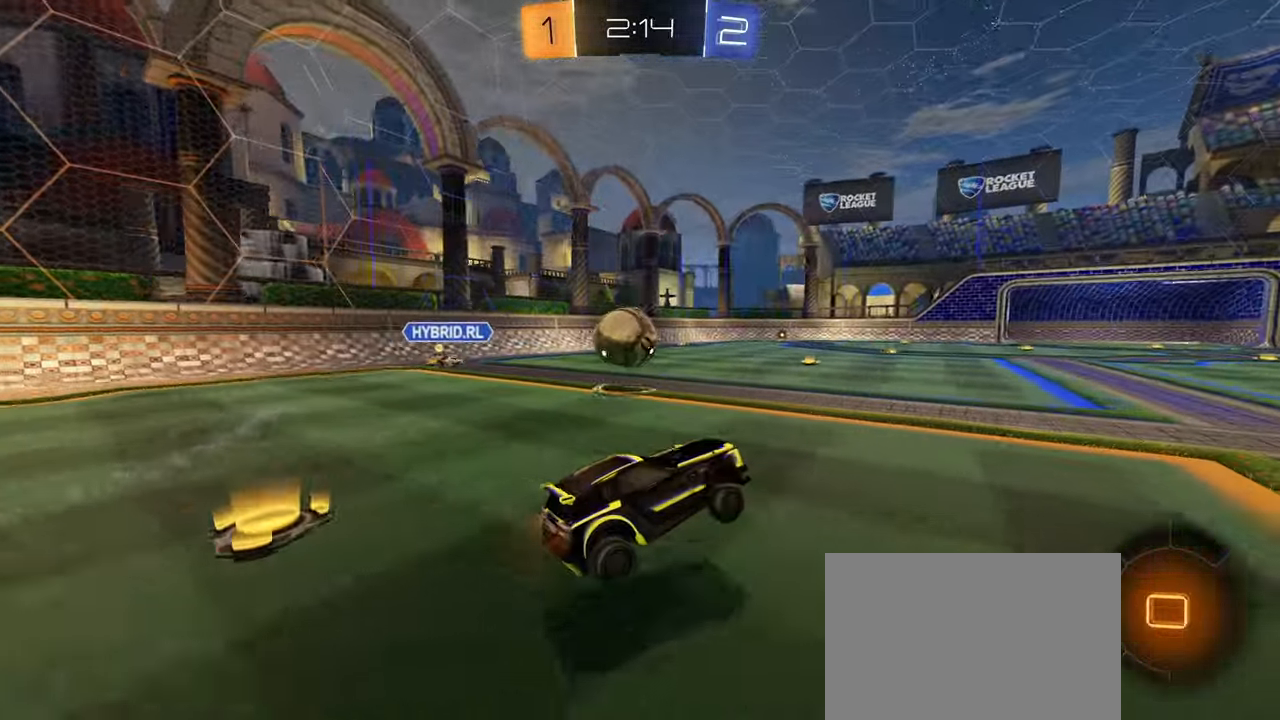
{"buttons": ["CROSS", "CIRCLE", "L1", "R2"], "left_stick": "up", "right_stick": "center", "events": [[184, "CIRCLE", "down"], [367, "CROSS", "down"], [384, "L1", "down"], [384, "left_stick", "up"], [434, "CROSS", "up"], [484, "CROSS", "down"]]}
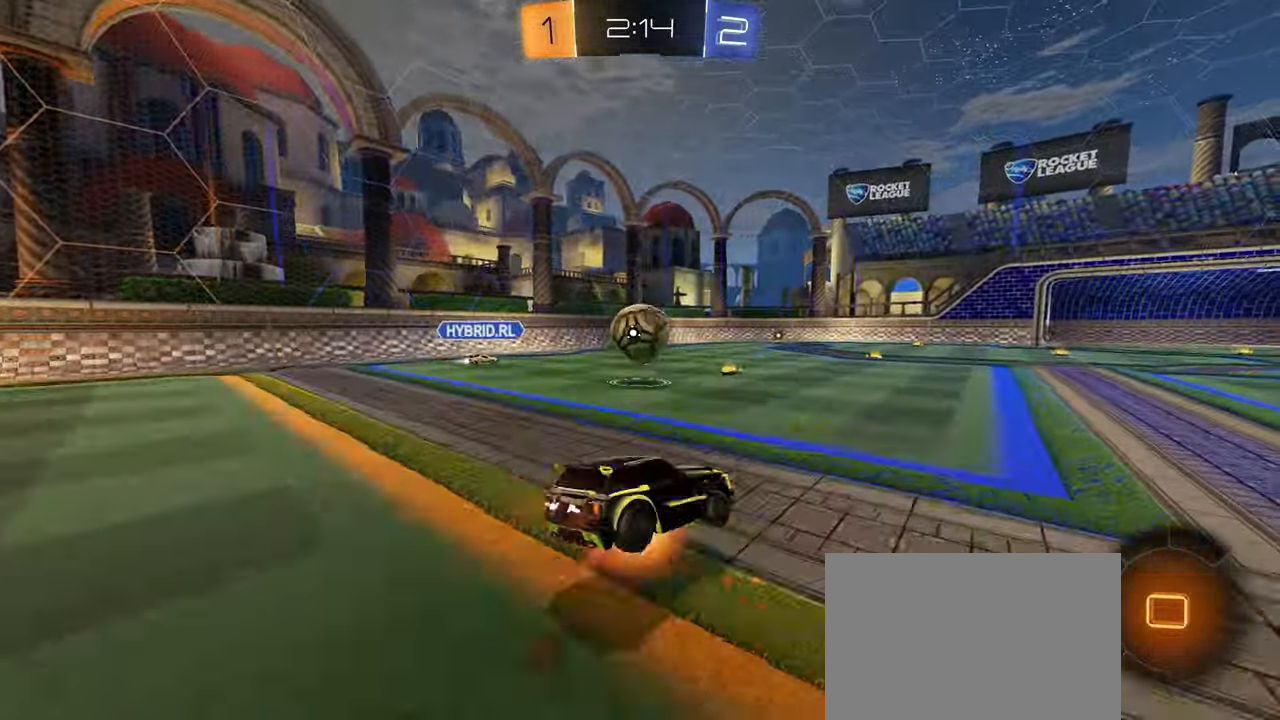
{"buttons": ["CIRCLE", "L1", "R2"], "left_stick": "down-left", "right_stick": "center", "events": [[34, "left_stick", "down-right"], [134, "left_stick", "down"], [200, "CROSS", "up"], [267, "left_stick", "down-left"]]}
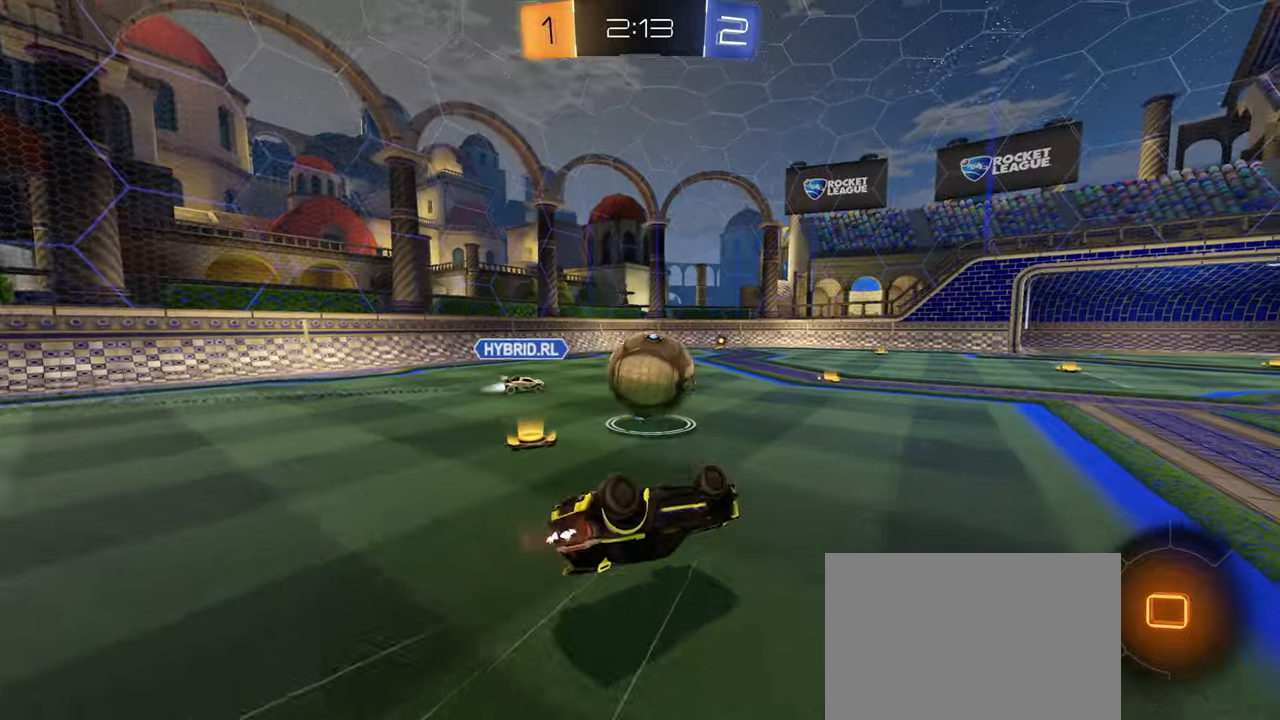
{"buttons": ["CIRCLE", "R2"], "left_stick": "up-right", "right_stick": "center", "events": [[50, "TRIANGLE", "down"], [116, "TRIANGLE", "up"], [133, "left_stick", "left"], [266, "left_stick", "up-right"], [316, "L1", "up"]]}
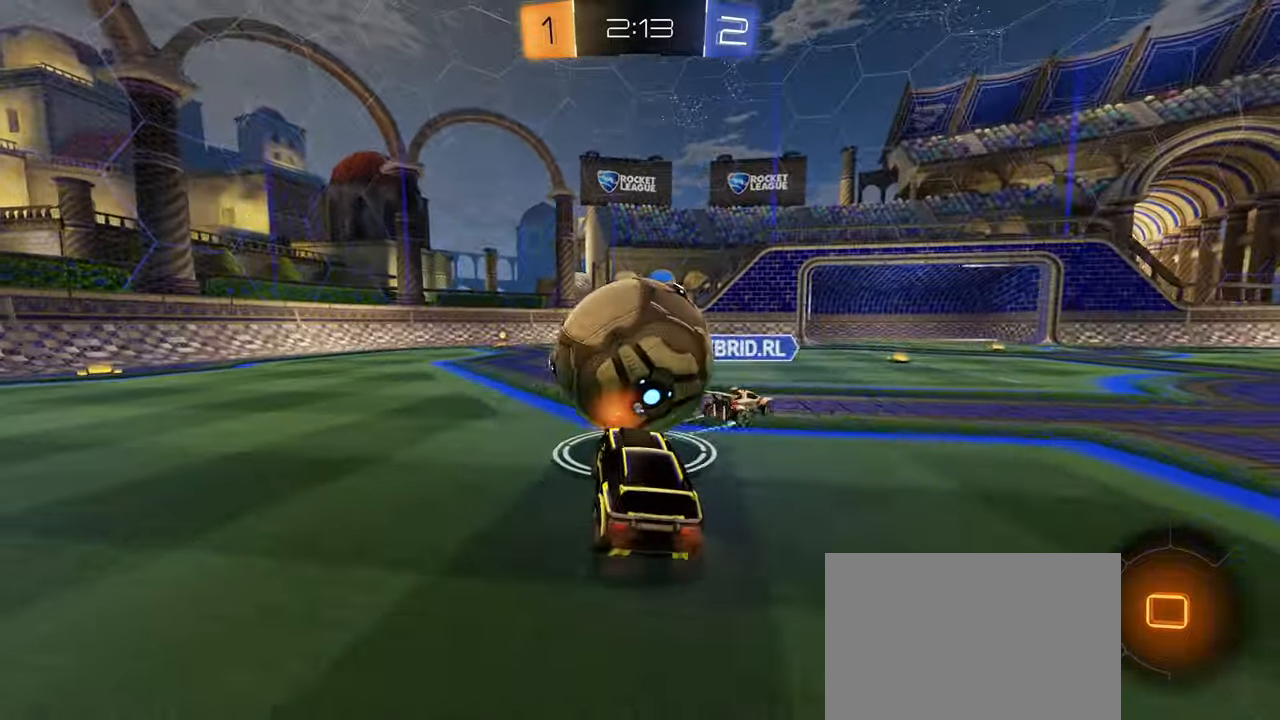
{"buttons": ["CIRCLE", "R2"], "left_stick": "down-left", "right_stick": "center", "events": [[50, "CIRCLE", "up"], [283, "CIRCLE", "down"], [333, "left_stick", "down-left"]]}
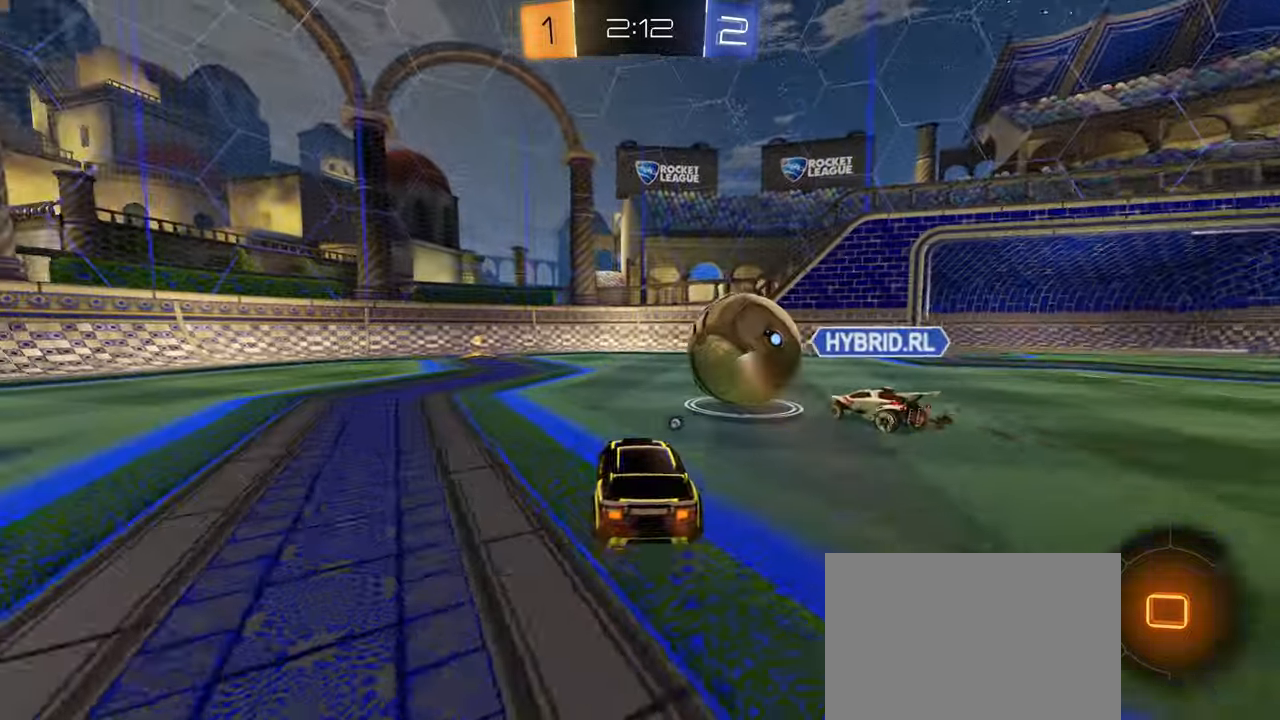
{"buttons": ["CIRCLE", "R2"], "left_stick": "center", "right_stick": "center", "events": [[83, "TRIANGLE", "down"], [150, "left_stick", "center"], [166, "TRIANGLE", "up"]]}
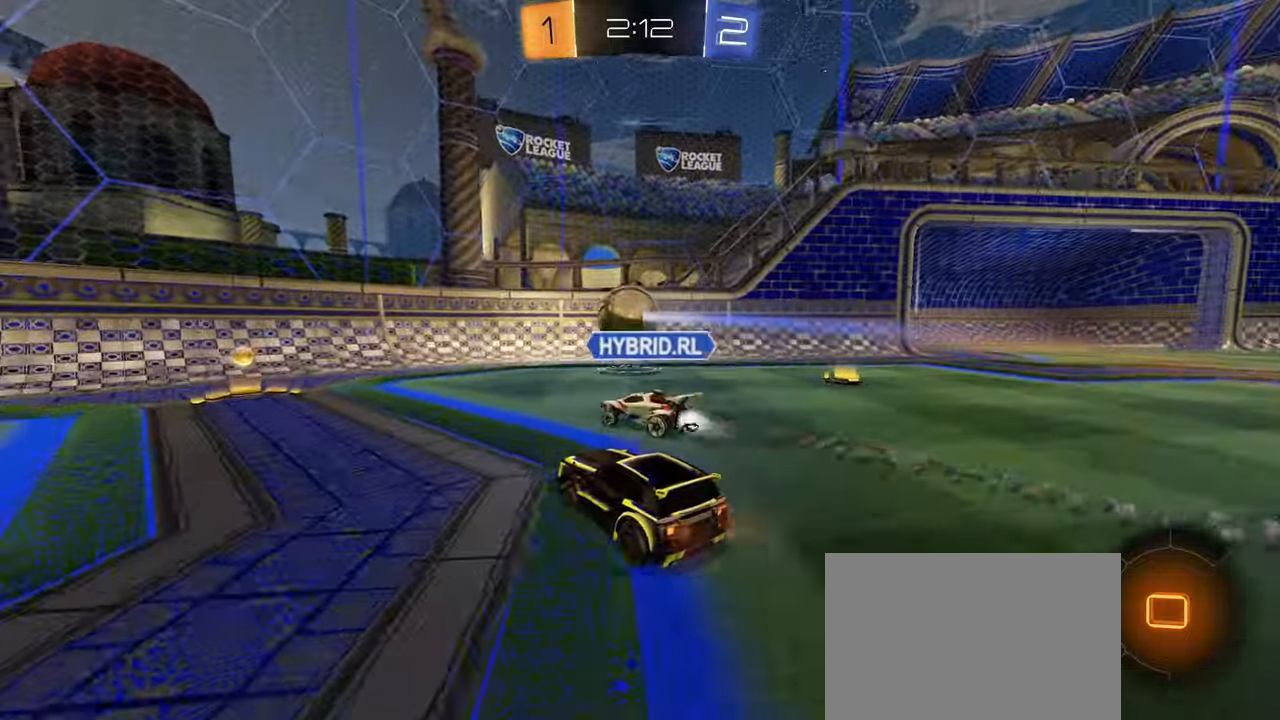
{"buttons": ["R2"], "left_stick": "left", "right_stick": "center", "events": [[83, "CIRCLE", "up"], [133, "left_stick", "left"], [166, "L1", "down"], [266, "L1", "up"]]}
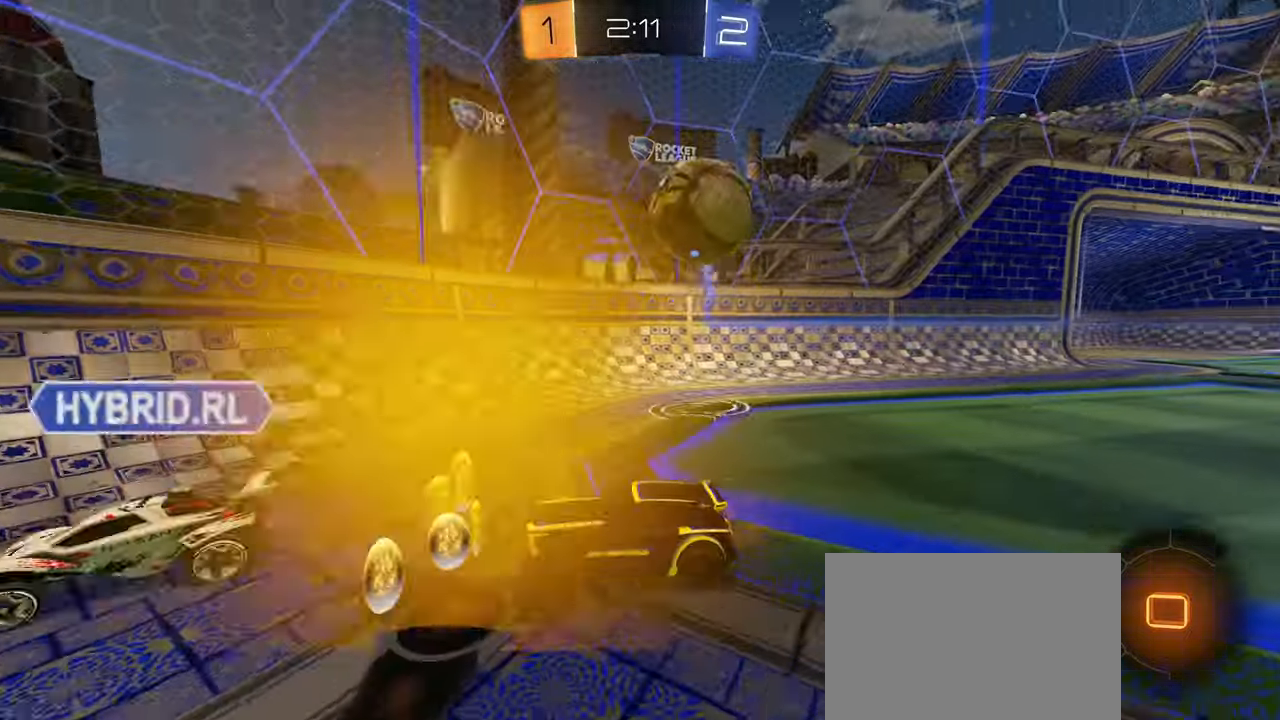
{"buttons": ["R2"], "left_stick": "left", "right_stick": "center", "events": [[33, "L1", "down"], [100, "L1", "up"]]}
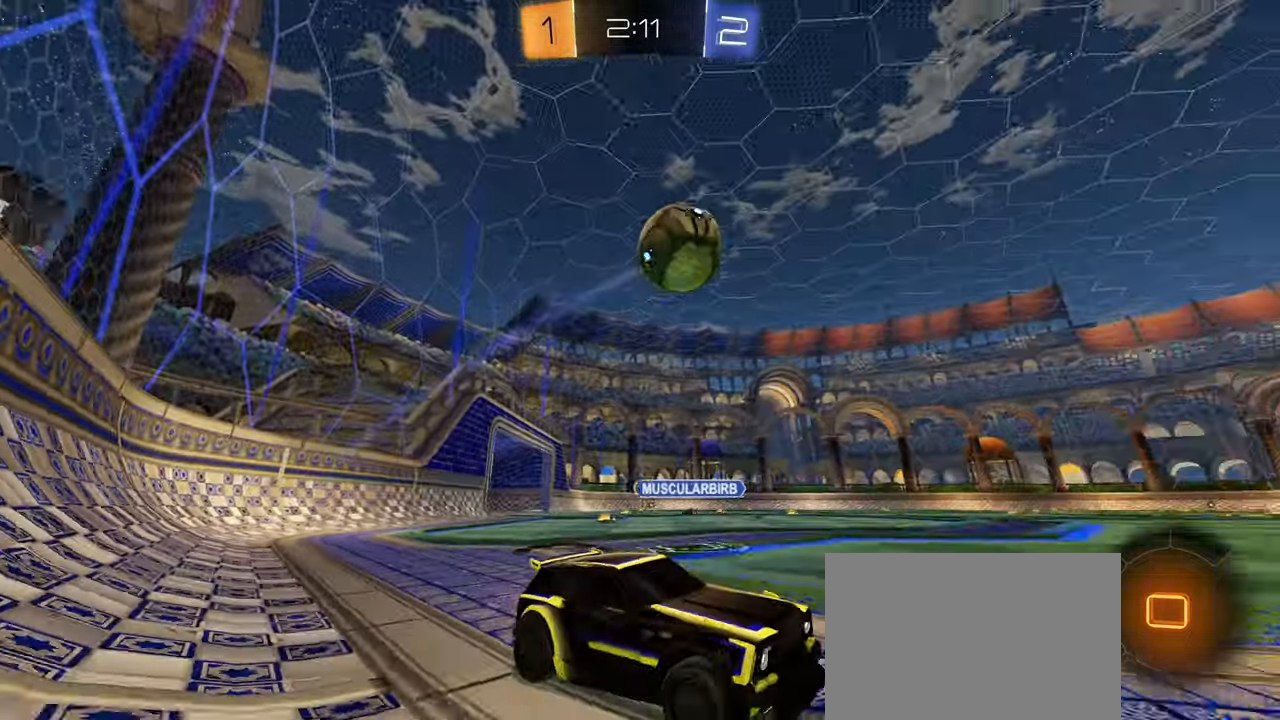
{"buttons": ["CIRCLE", "TRIANGLE", "L1", "R2"], "left_stick": "down", "right_stick": "center", "events": [[100, "CIRCLE", "down"], [133, "CROSS", "down"], [133, "L1", "down"], [150, "left_stick", "up"], [183, "CROSS", "up"], [233, "CROSS", "down"], [316, "left_stick", "down"], [433, "CROSS", "up"], [433, "TRIANGLE", "down"]]}